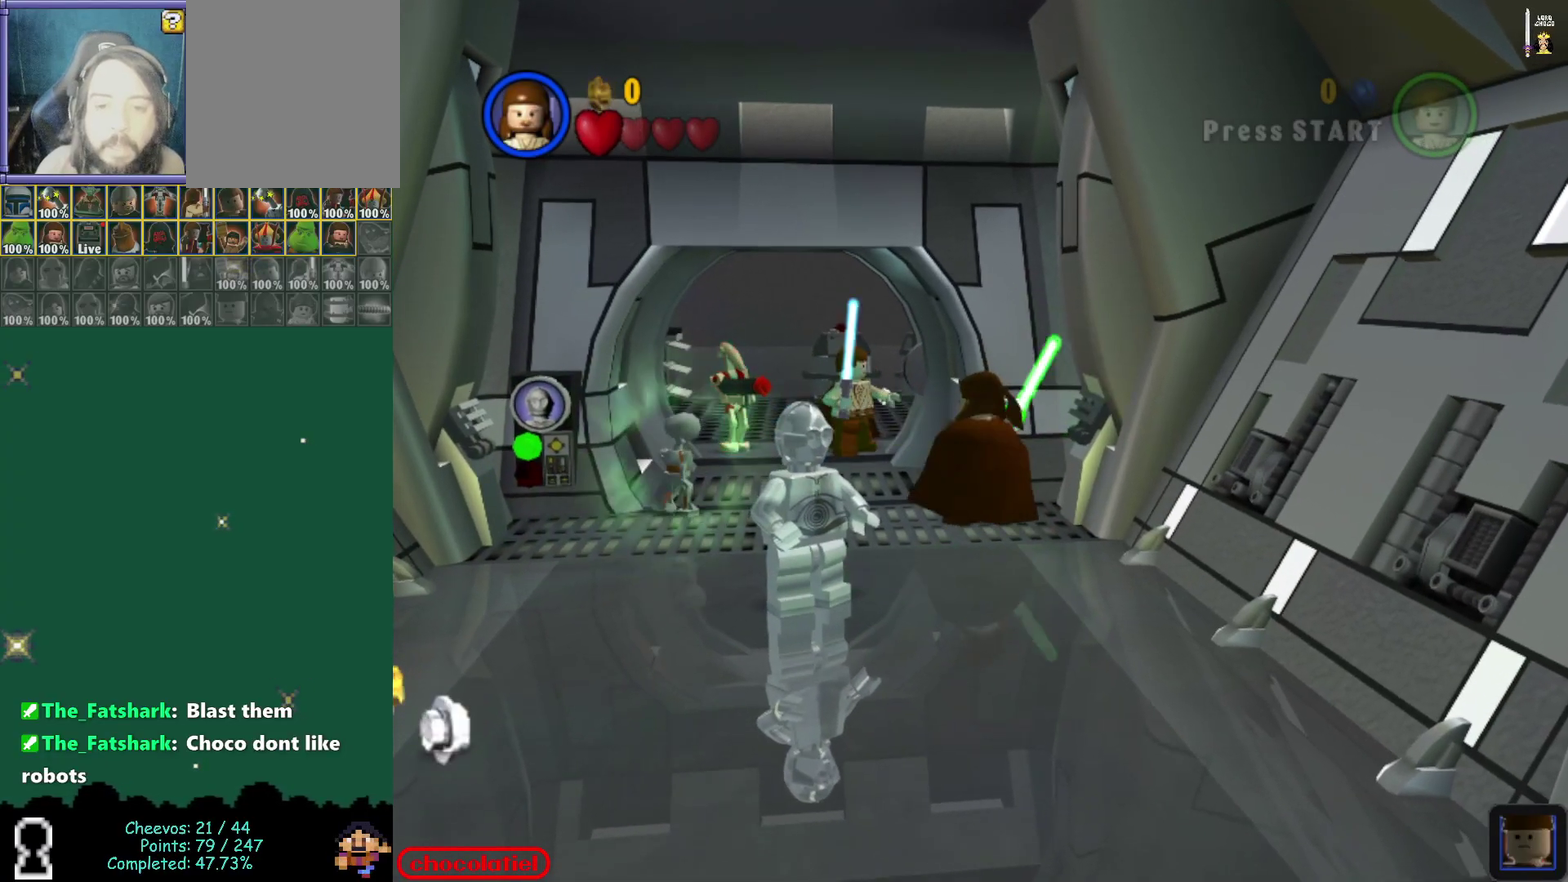
Gameplay with a controller (Nintendo layout); each line is a JSON object with the inputs held at the frame after it (dt_ms = milliseconds from this image to that frame). "events" lists button and stick changes between this image and that frame as [ms after this image, input, new state], when the widget could be followed in between. Not read: L3 R3 right_stick.
{"dt_ms": 600, "buttons": ["B"], "left_stick": "center", "events": [[583, "B", "down"]]}
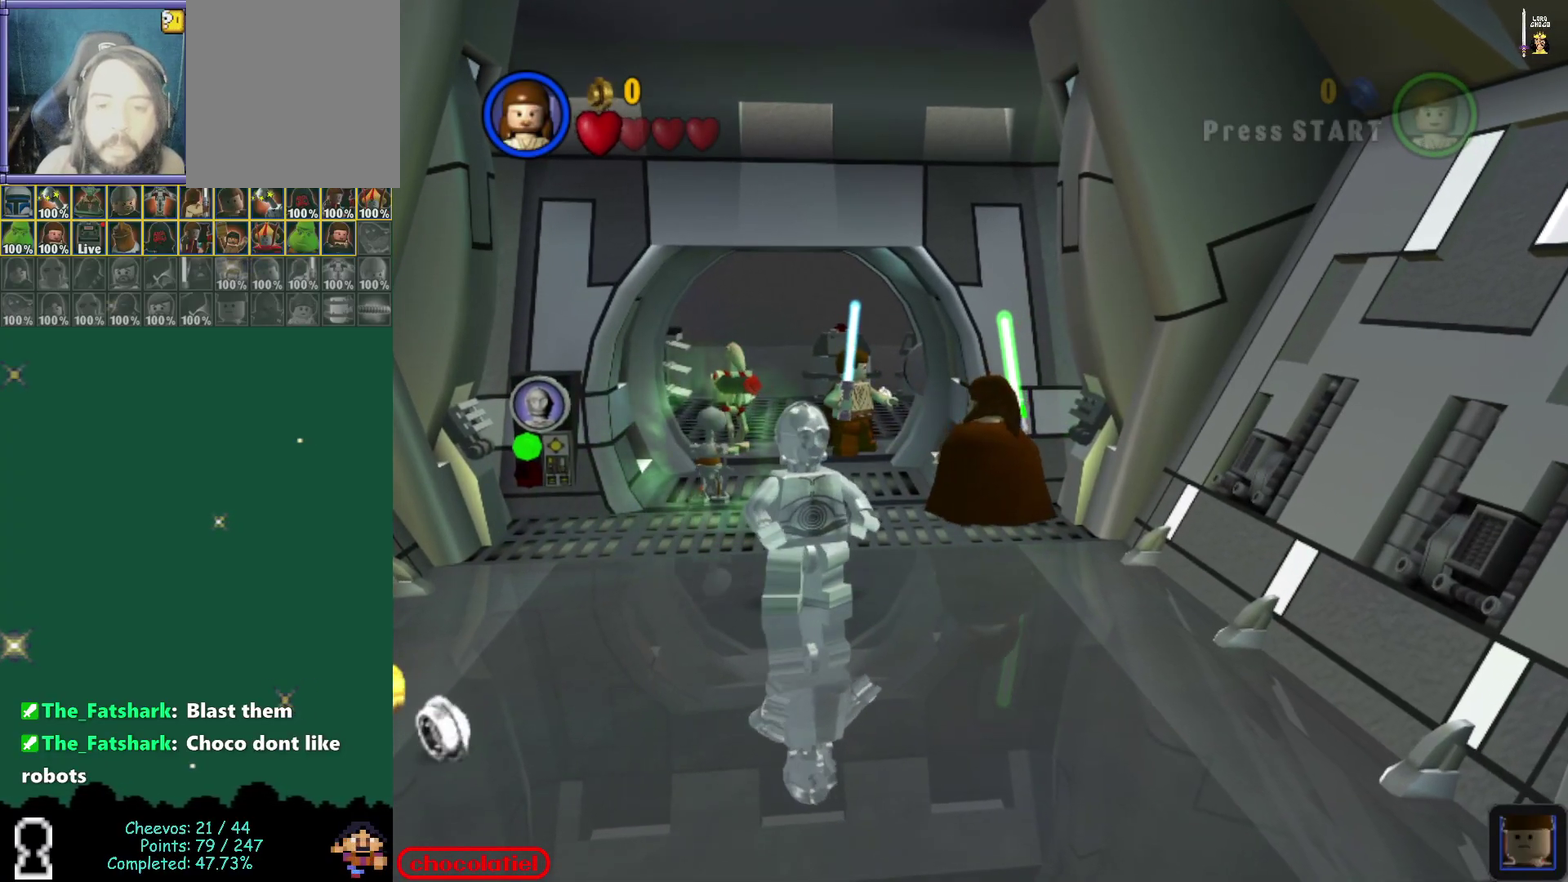
{"dt_ms": 300, "buttons": [], "left_stick": "center", "events": [[167, "B", "up"]]}
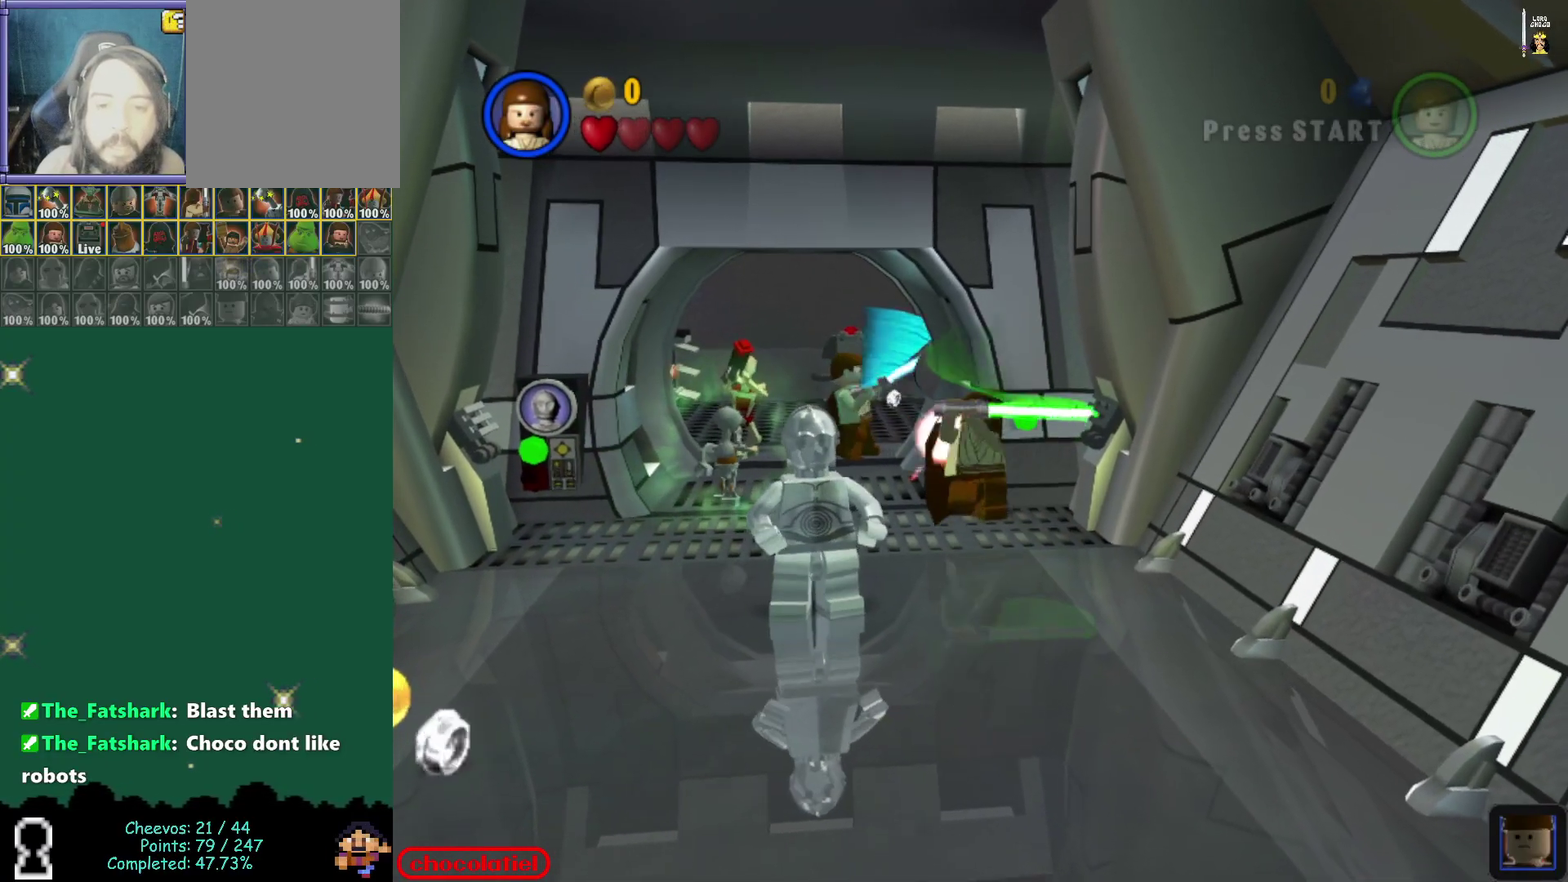
{"dt_ms": 700, "buttons": [], "left_stick": "center", "events": []}
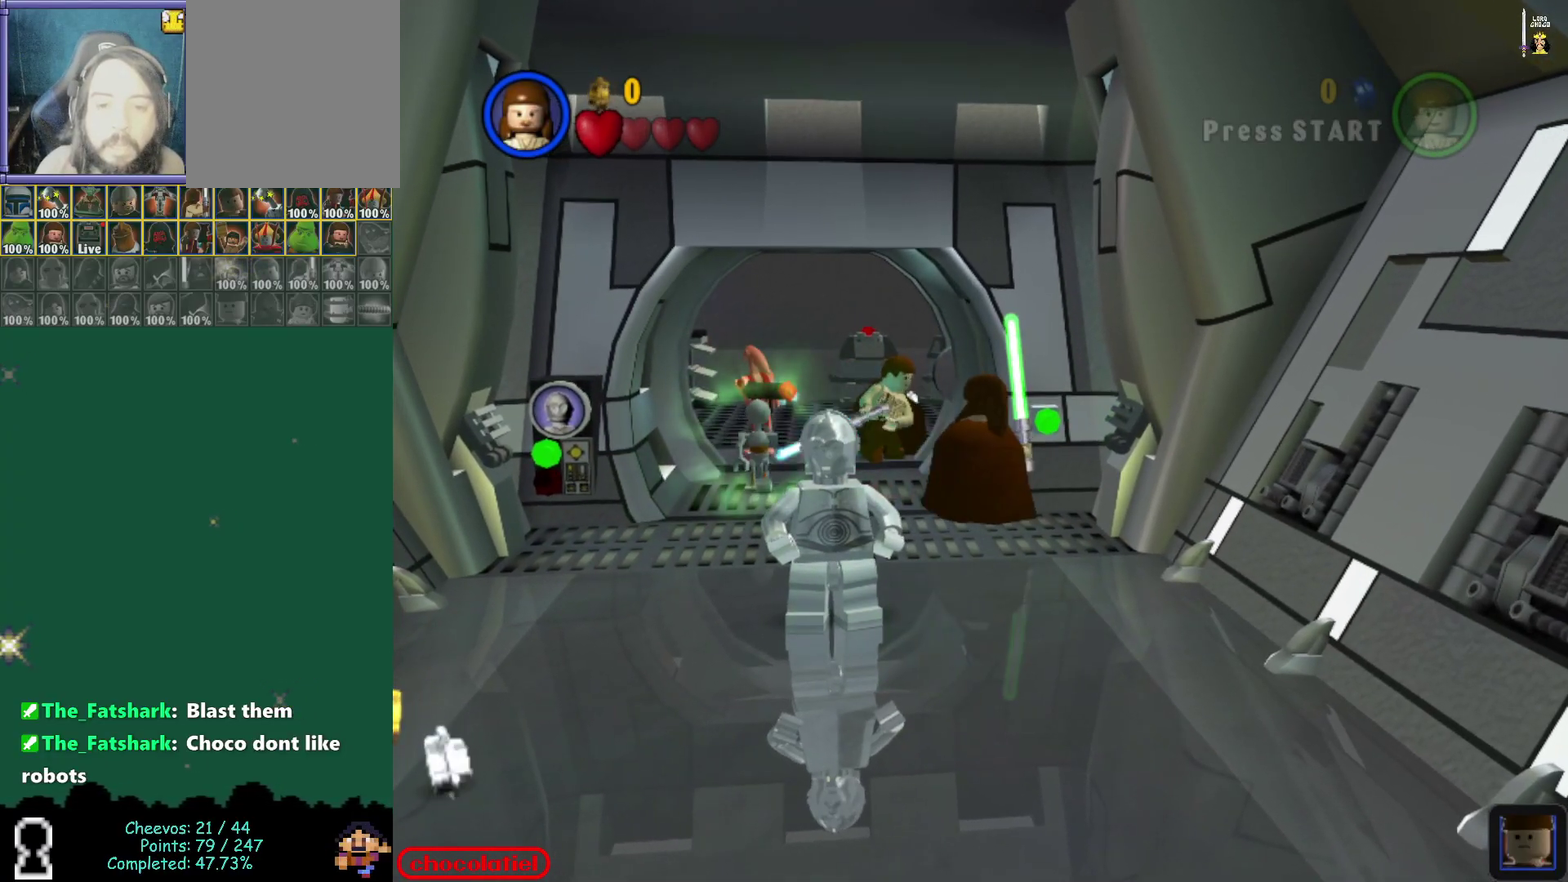
{"dt_ms": 400, "buttons": [], "left_stick": "center", "events": []}
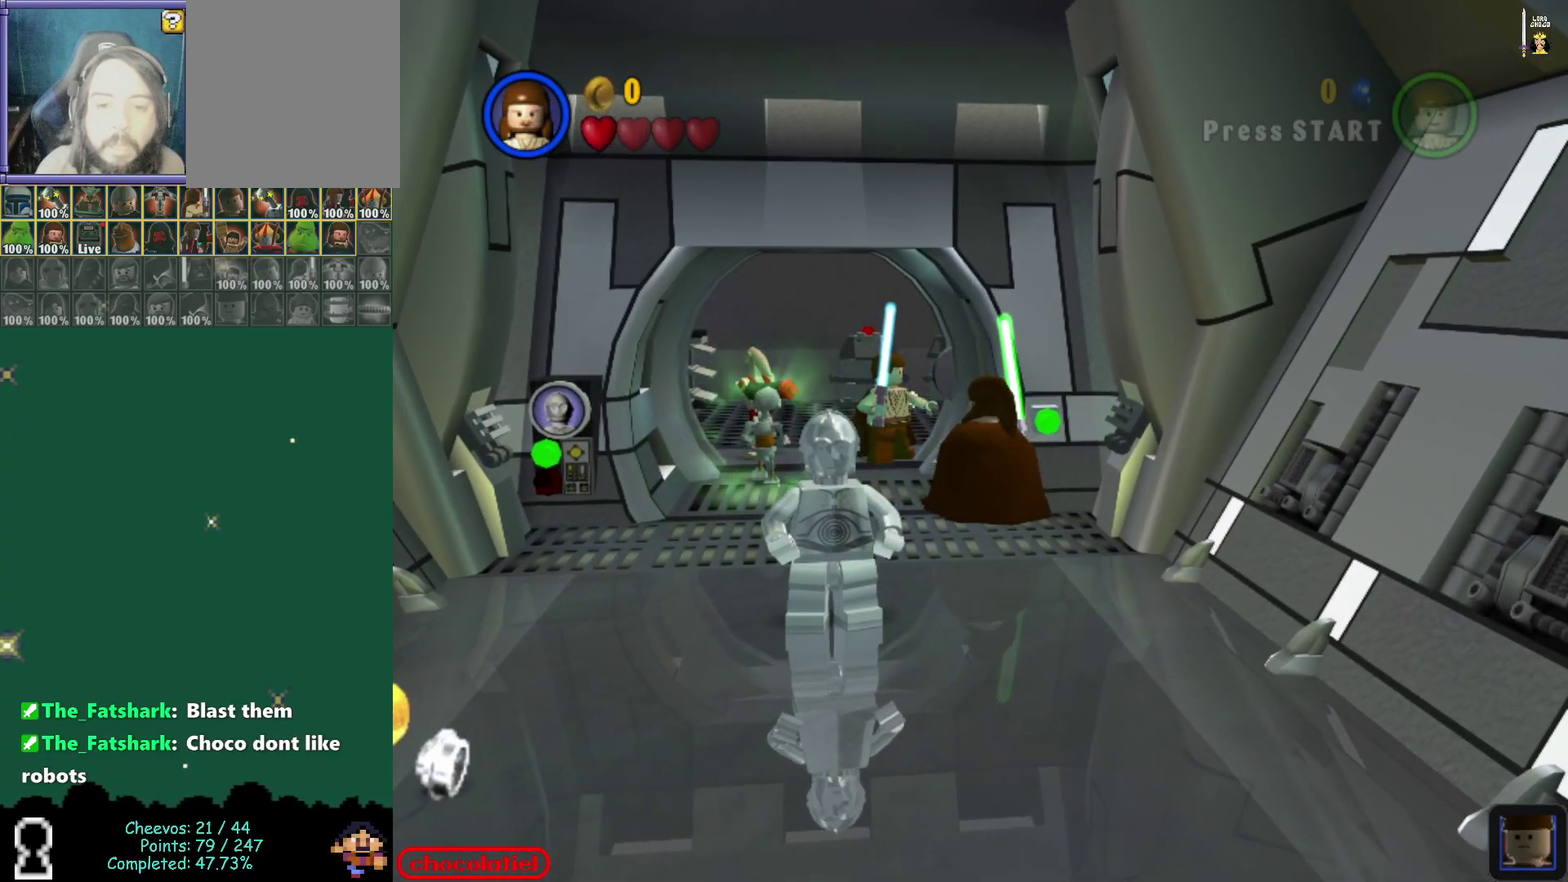
{"dt_ms": 600, "buttons": [], "left_stick": "center", "events": [[367, "B", "down"], [517, "B", "up"]]}
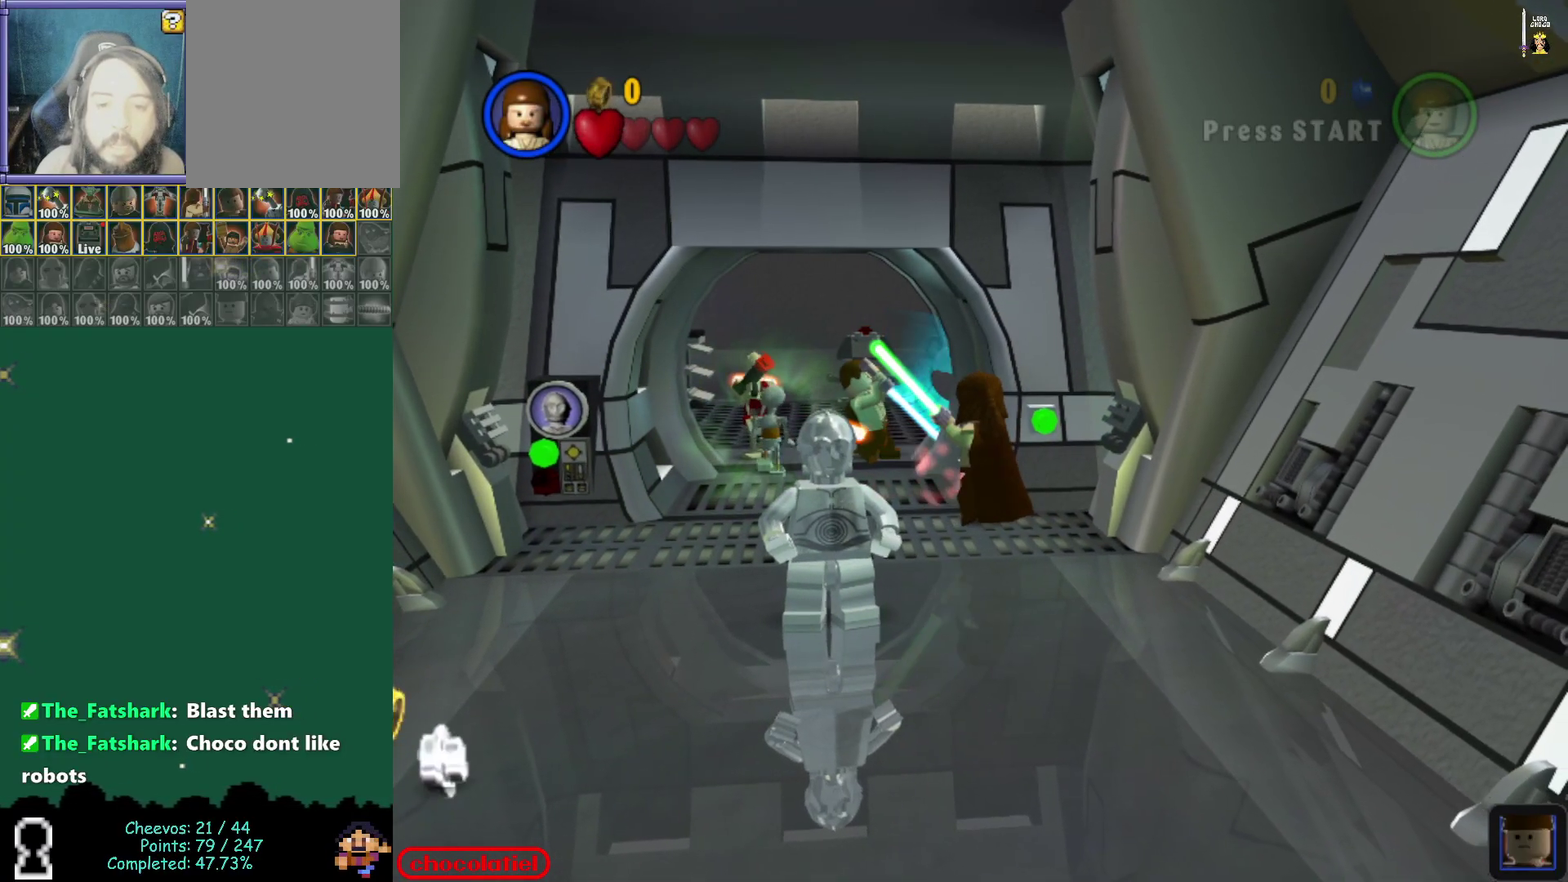
{"dt_ms": 500, "buttons": [], "left_stick": "center", "events": []}
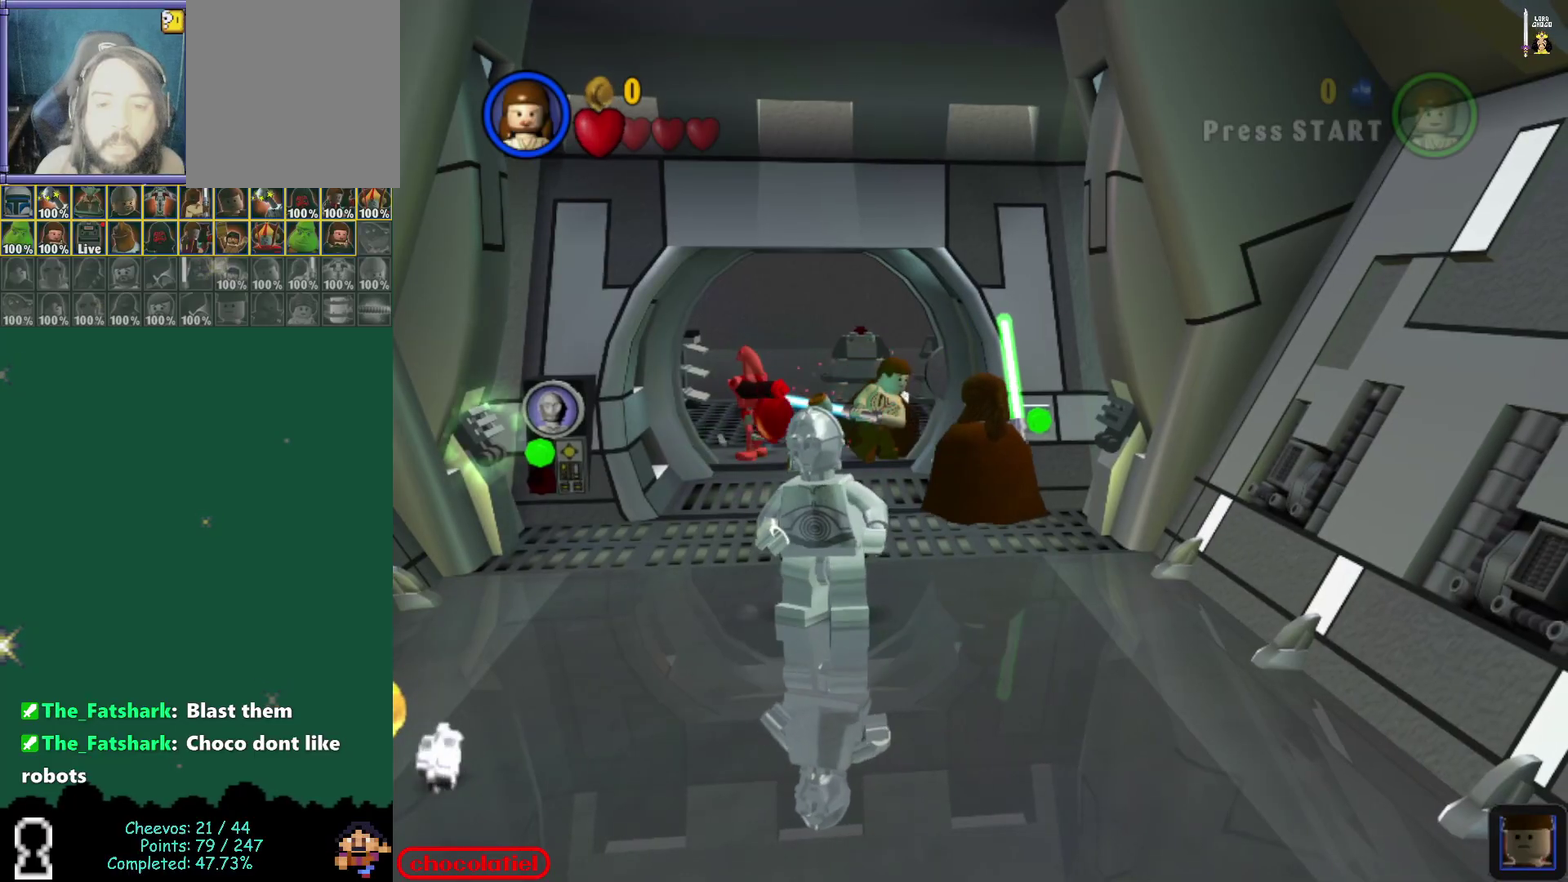
{"dt_ms": 500, "buttons": [], "left_stick": "center", "events": []}
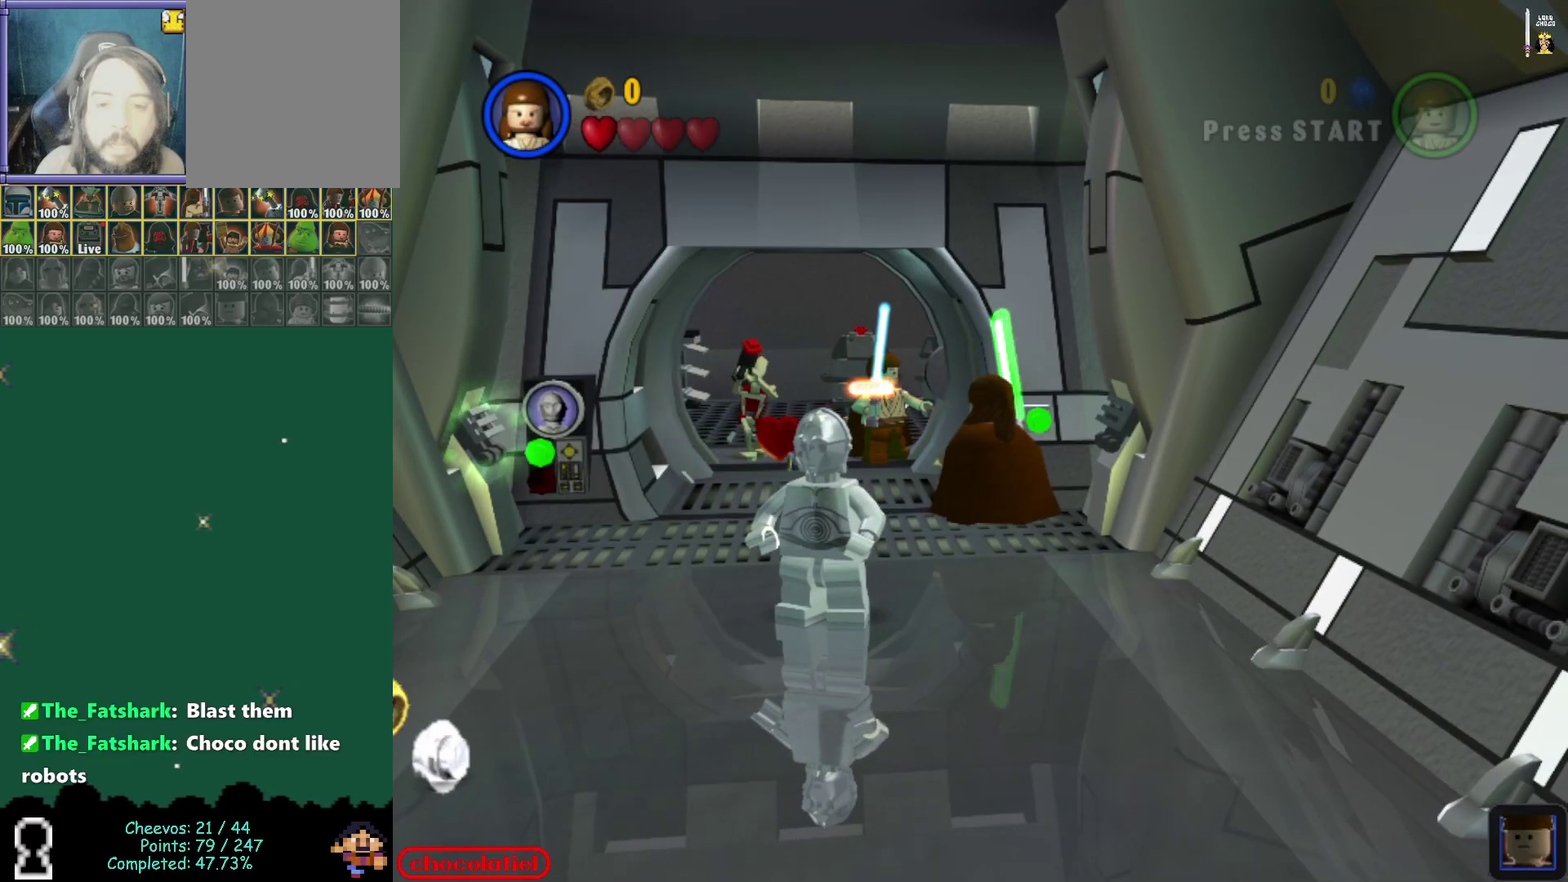
{"dt_ms": 300, "buttons": ["B"], "left_stick": "center", "events": [[300, "B", "down"]]}
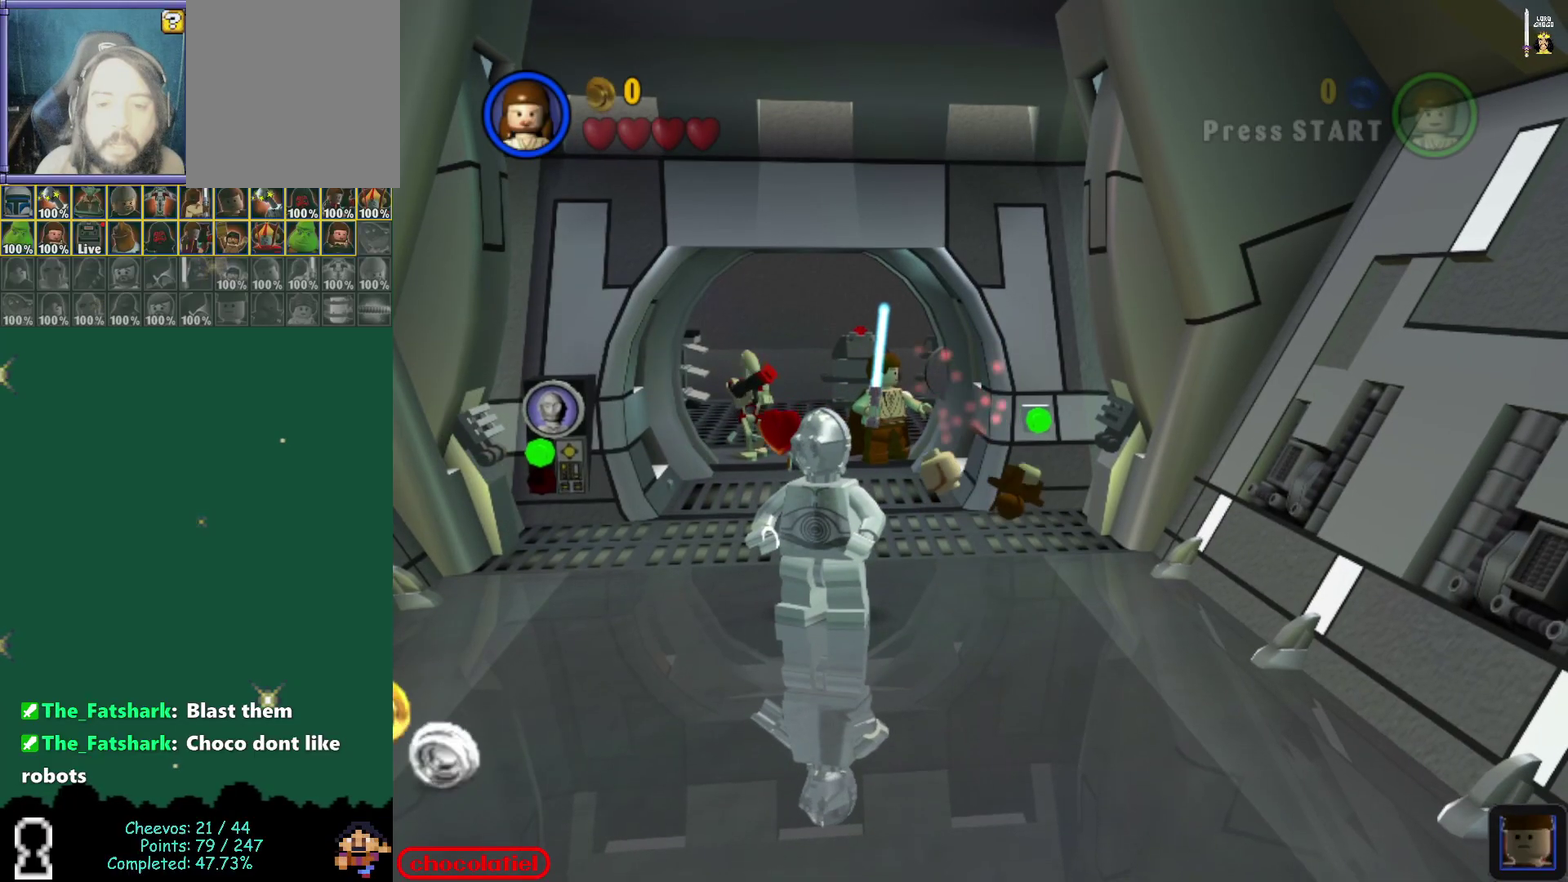
{"dt_ms": 700, "buttons": [], "left_stick": "center", "events": [[150, "B", "up"]]}
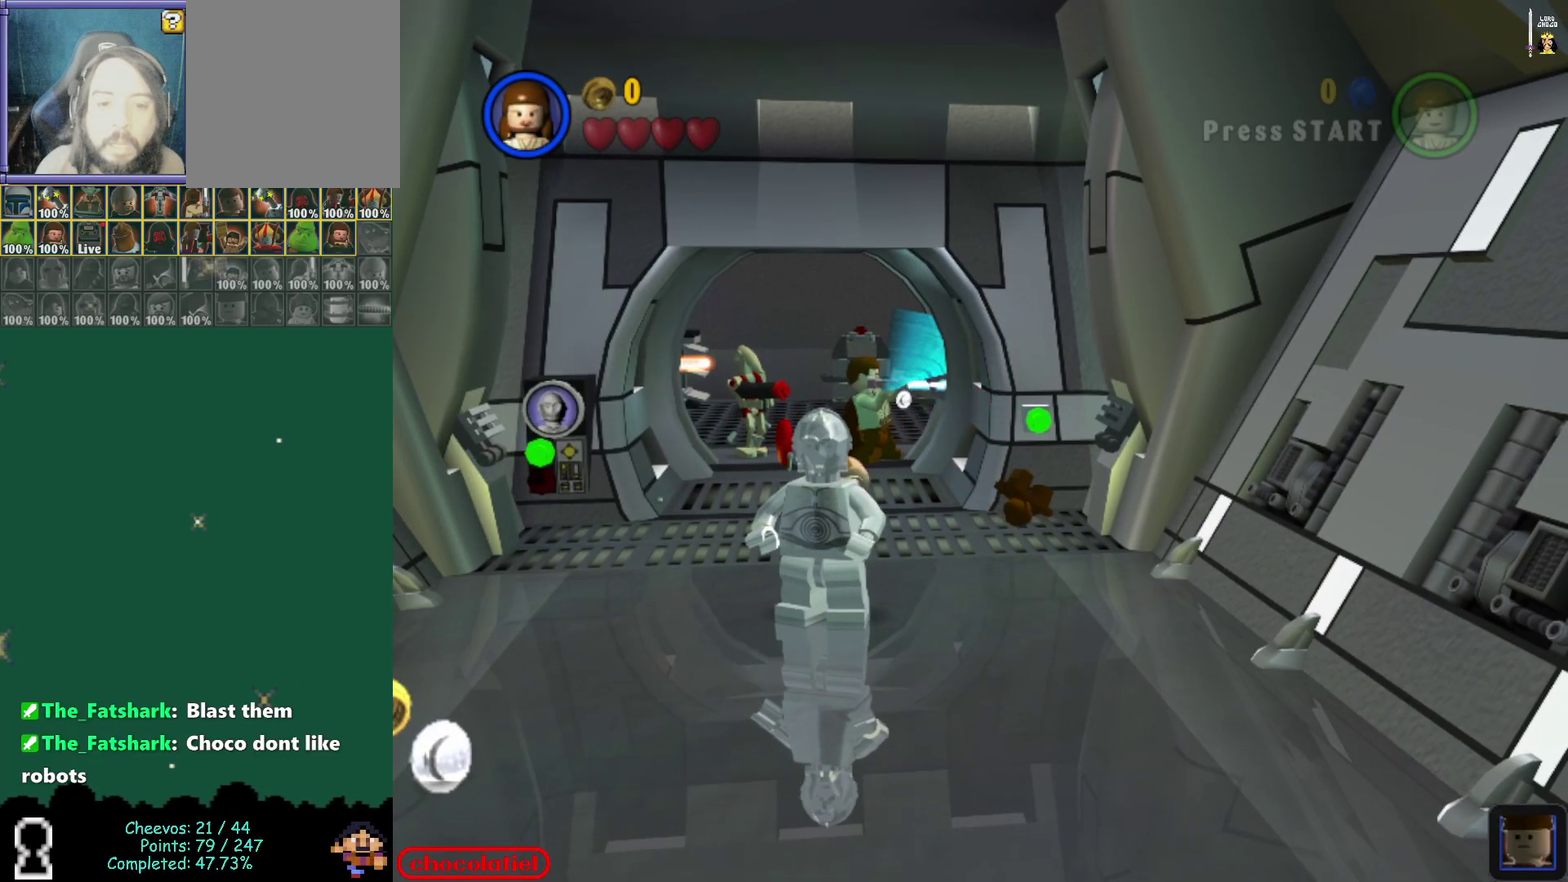
{"dt_ms": 500, "buttons": [], "left_stick": "center", "events": []}
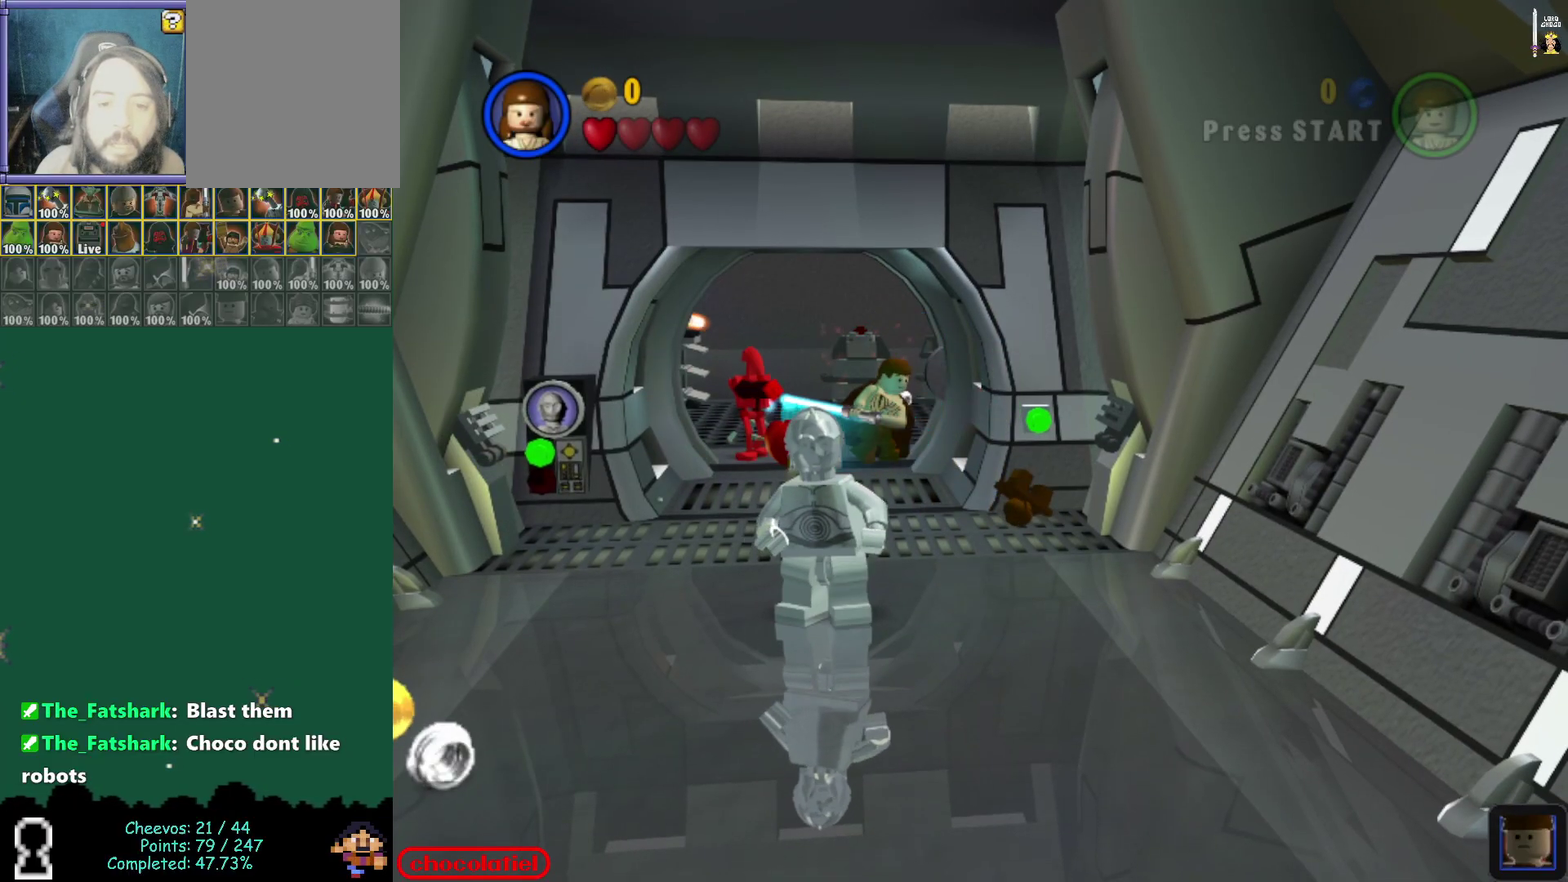
{"dt_ms": 500, "buttons": [], "left_stick": "center", "events": []}
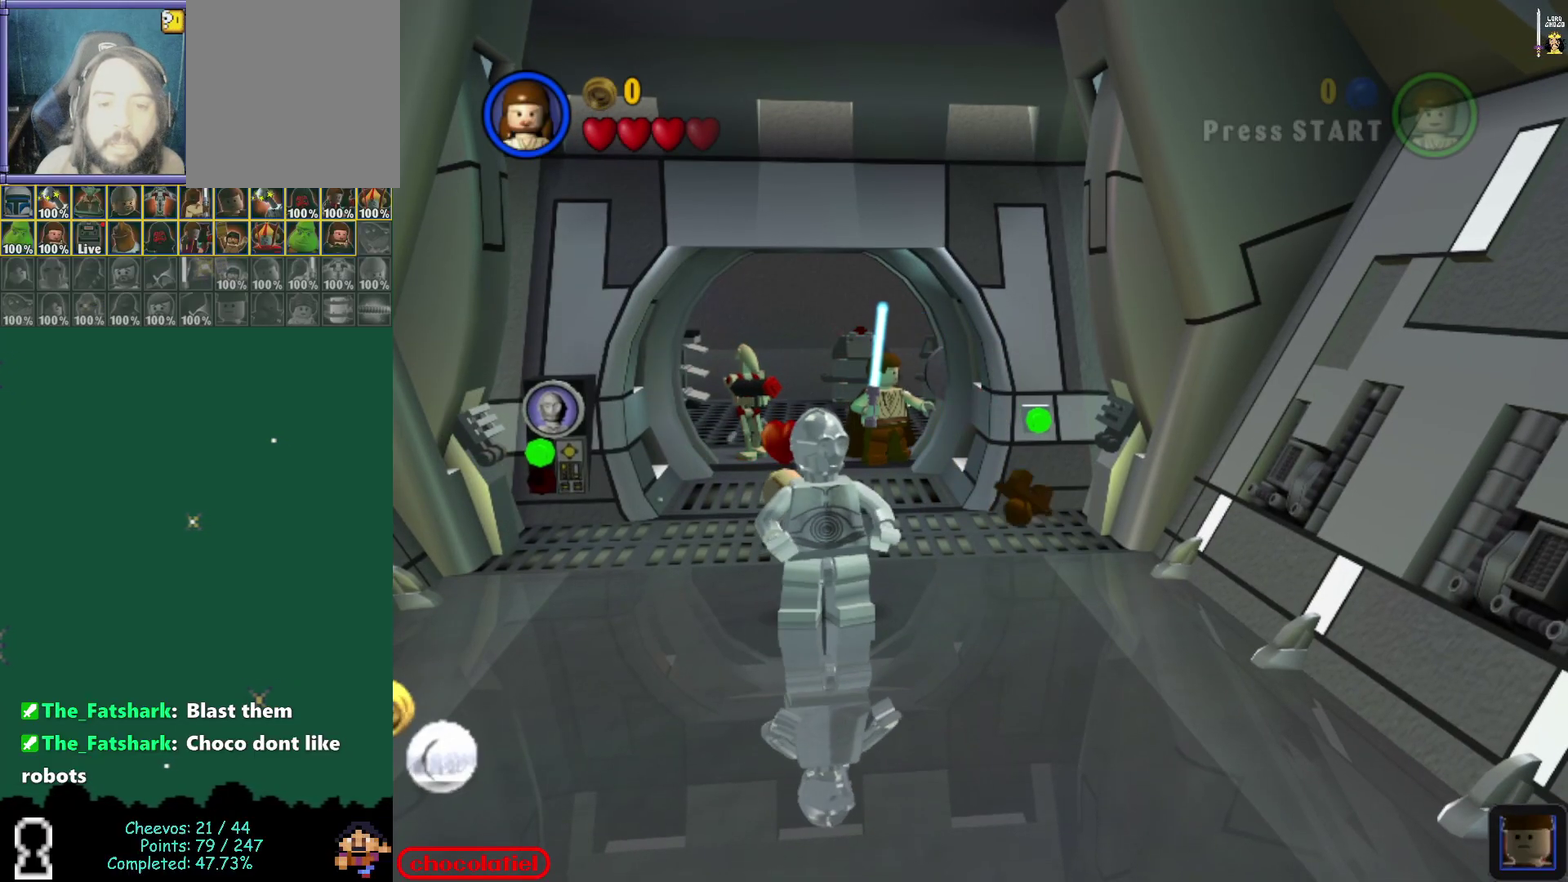
{"dt_ms": 600, "buttons": [], "left_stick": "center", "events": []}
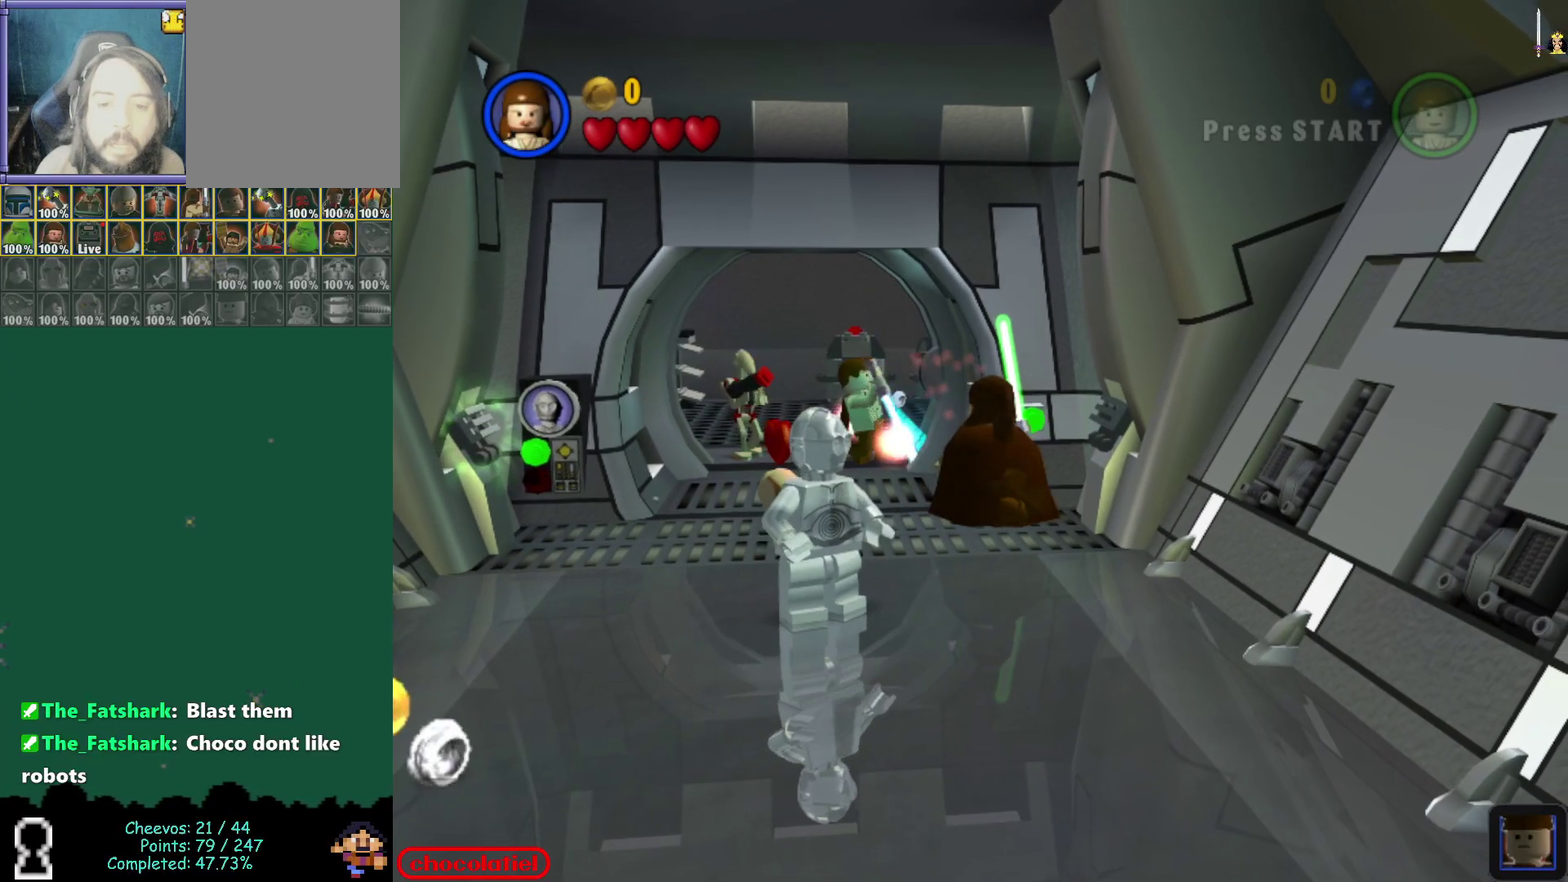
{"dt_ms": 400, "buttons": [], "left_stick": "center", "events": []}
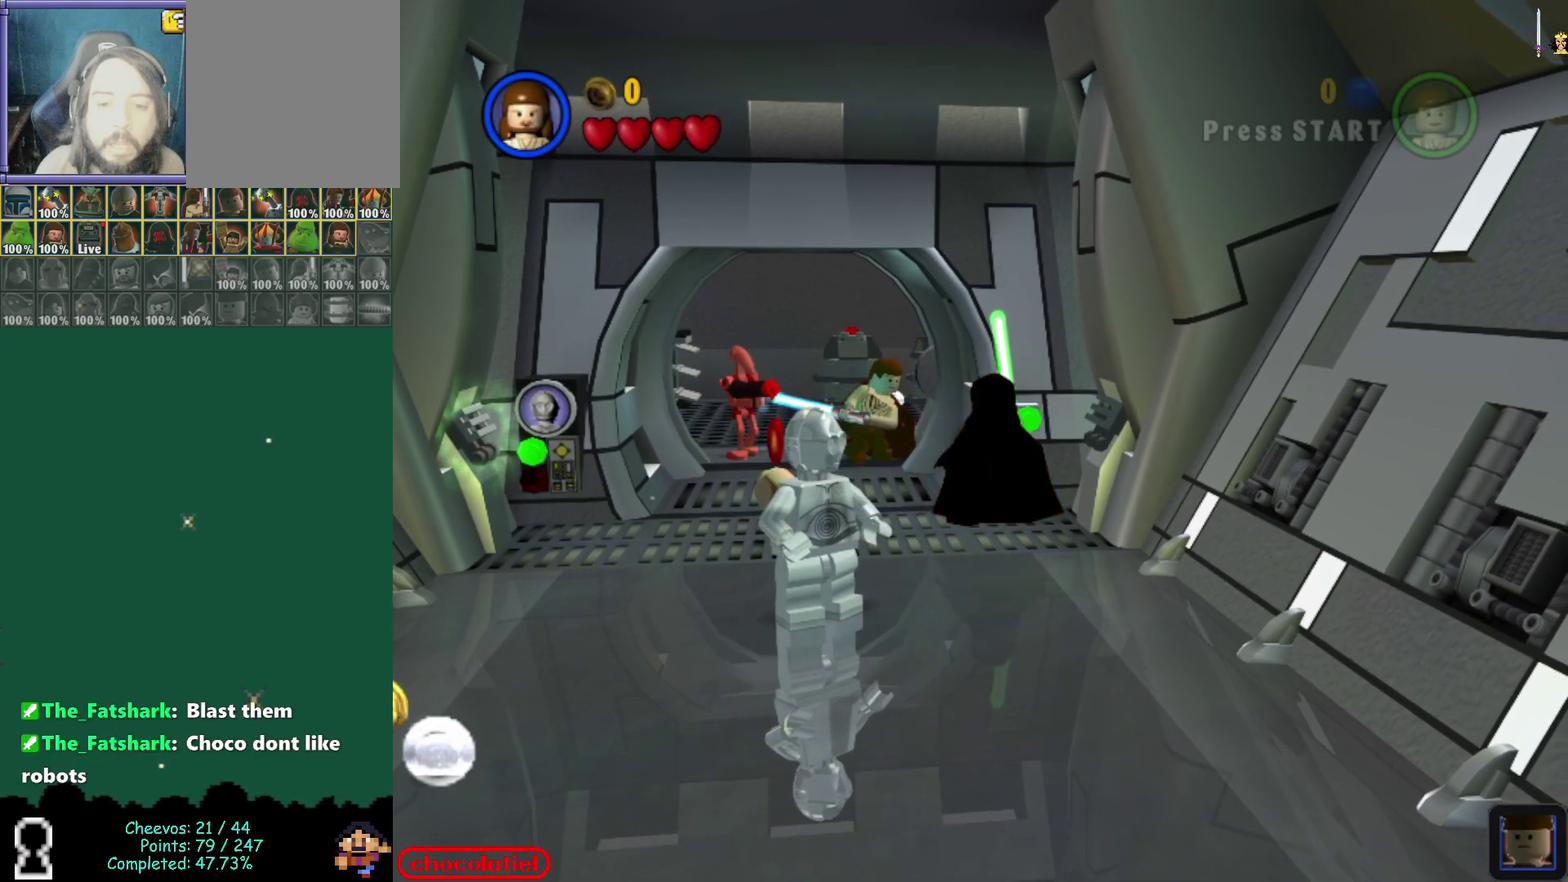
{"dt_ms": 700, "buttons": ["B"], "left_stick": "center", "events": [[633, "B", "down"]]}
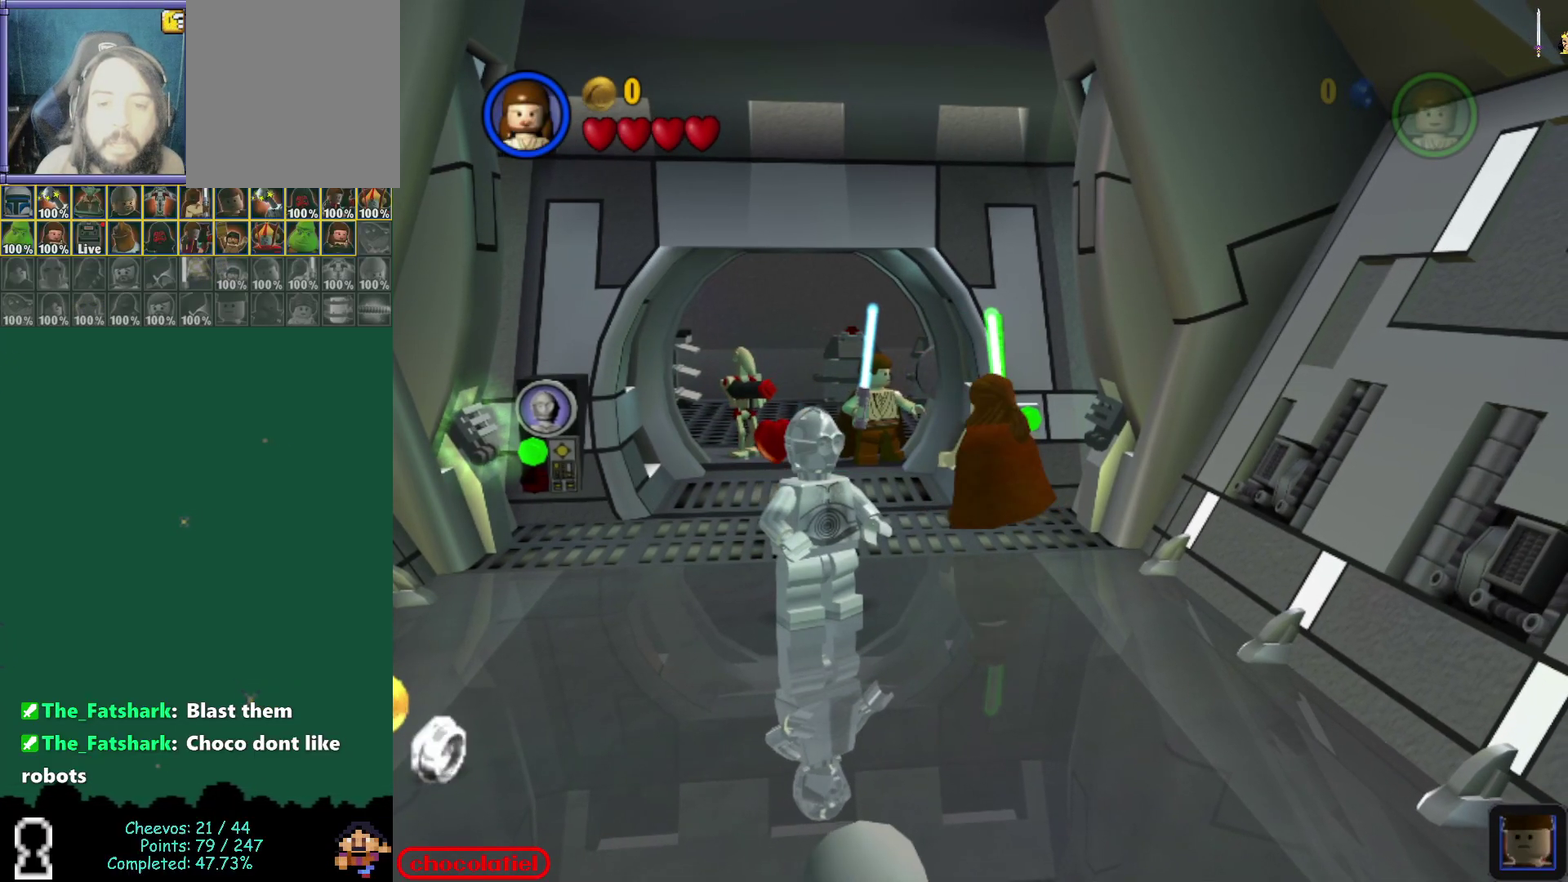
{"dt_ms": 300, "buttons": [], "left_stick": "center", "events": [[17, "B", "up"], [83, "B", "down"], [233, "B", "up"]]}
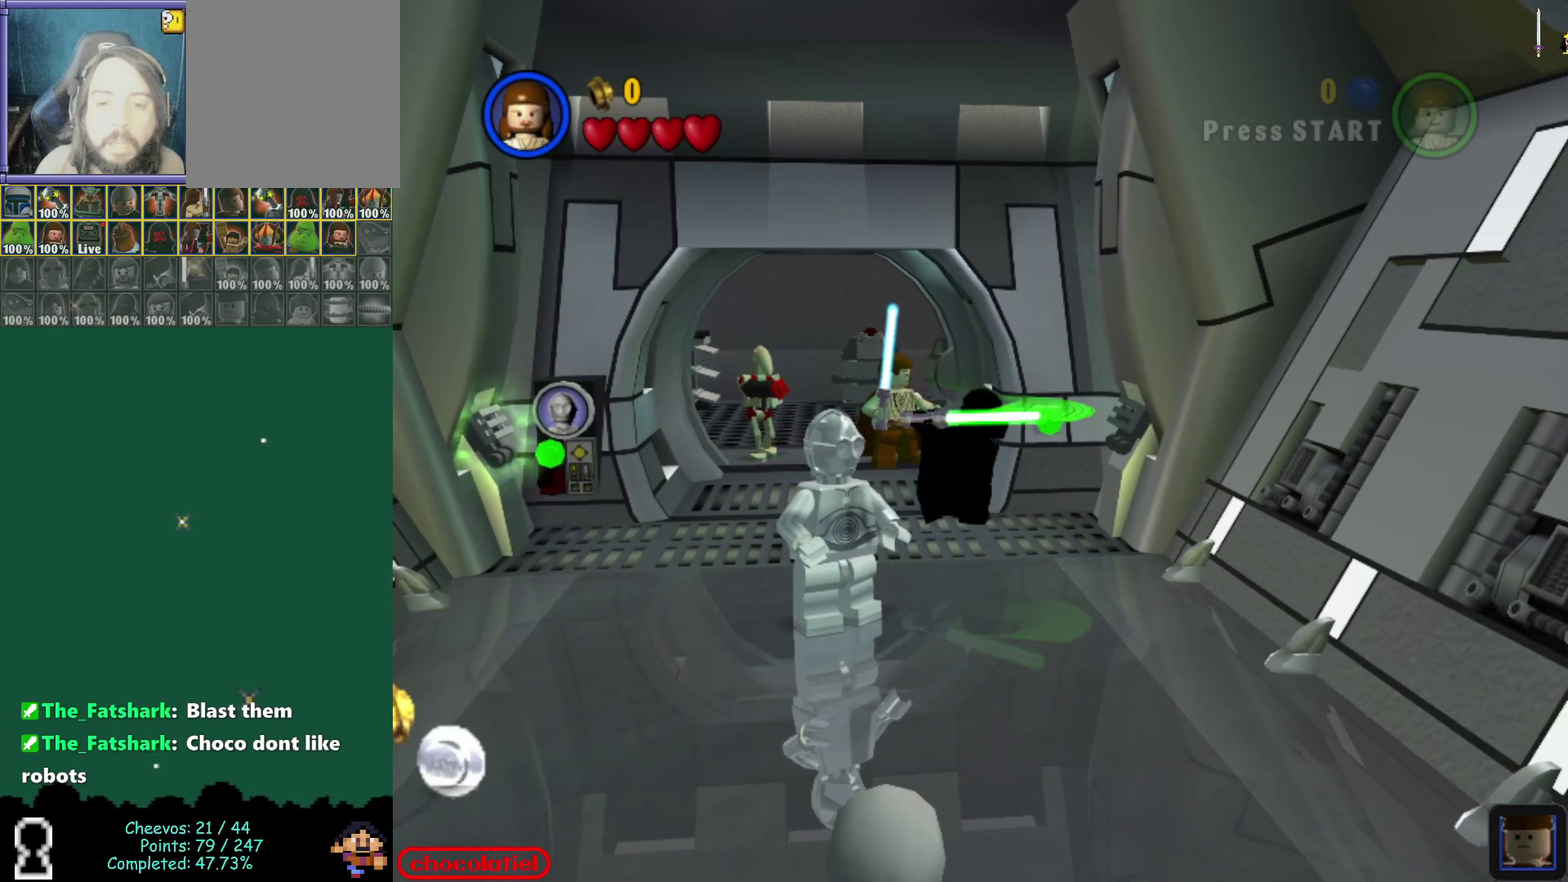
{"dt_ms": 500, "buttons": [], "left_stick": "center", "events": []}
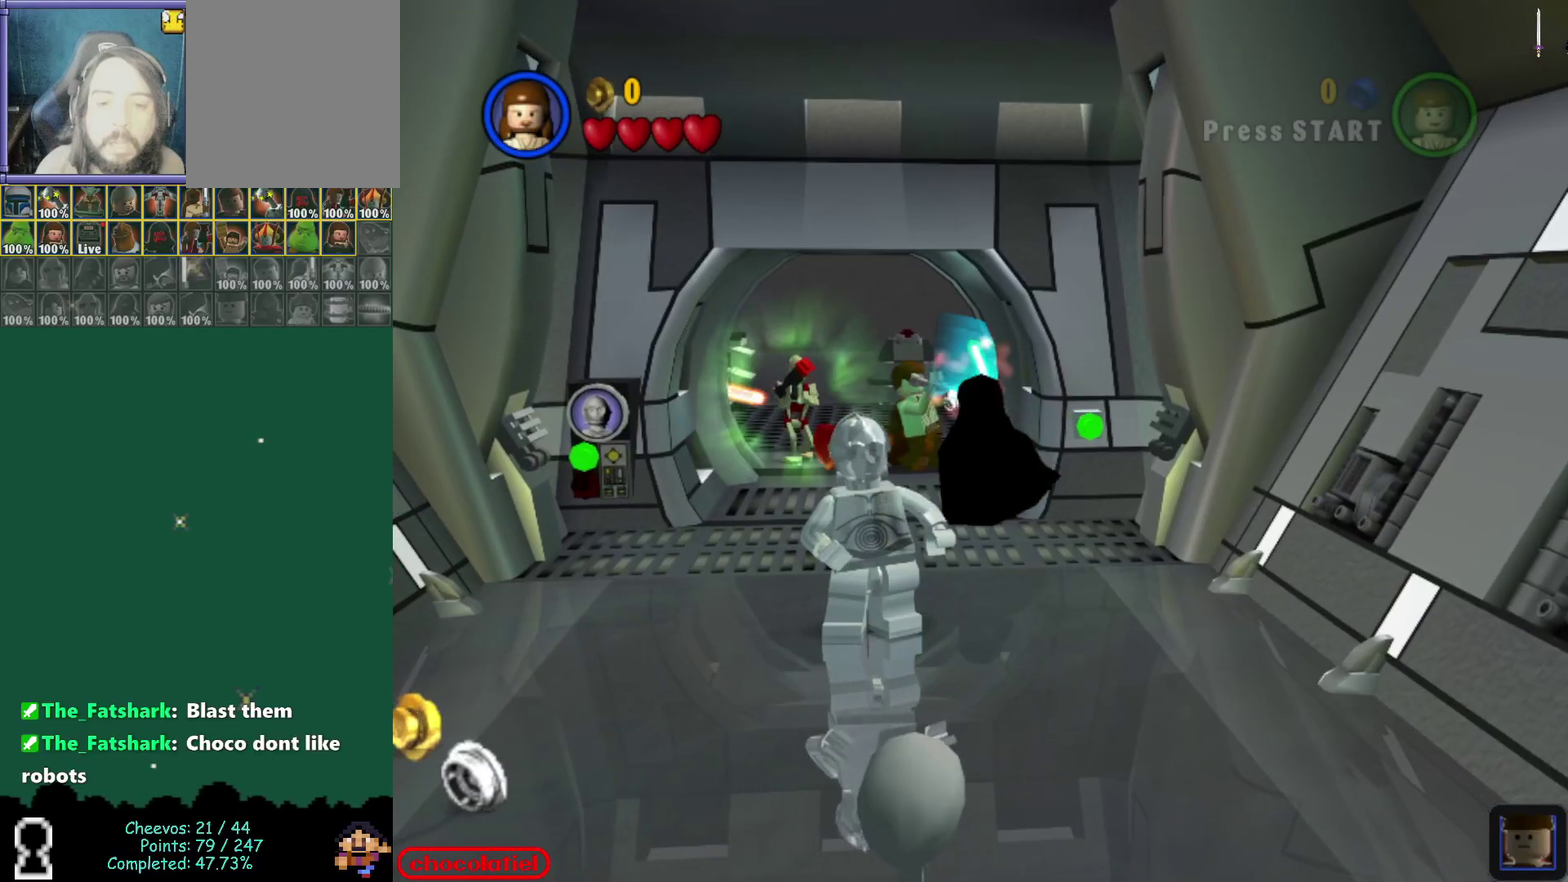
{"dt_ms": 300, "buttons": [], "left_stick": "down-right", "events": [[300, "left_stick", "down-right"]]}
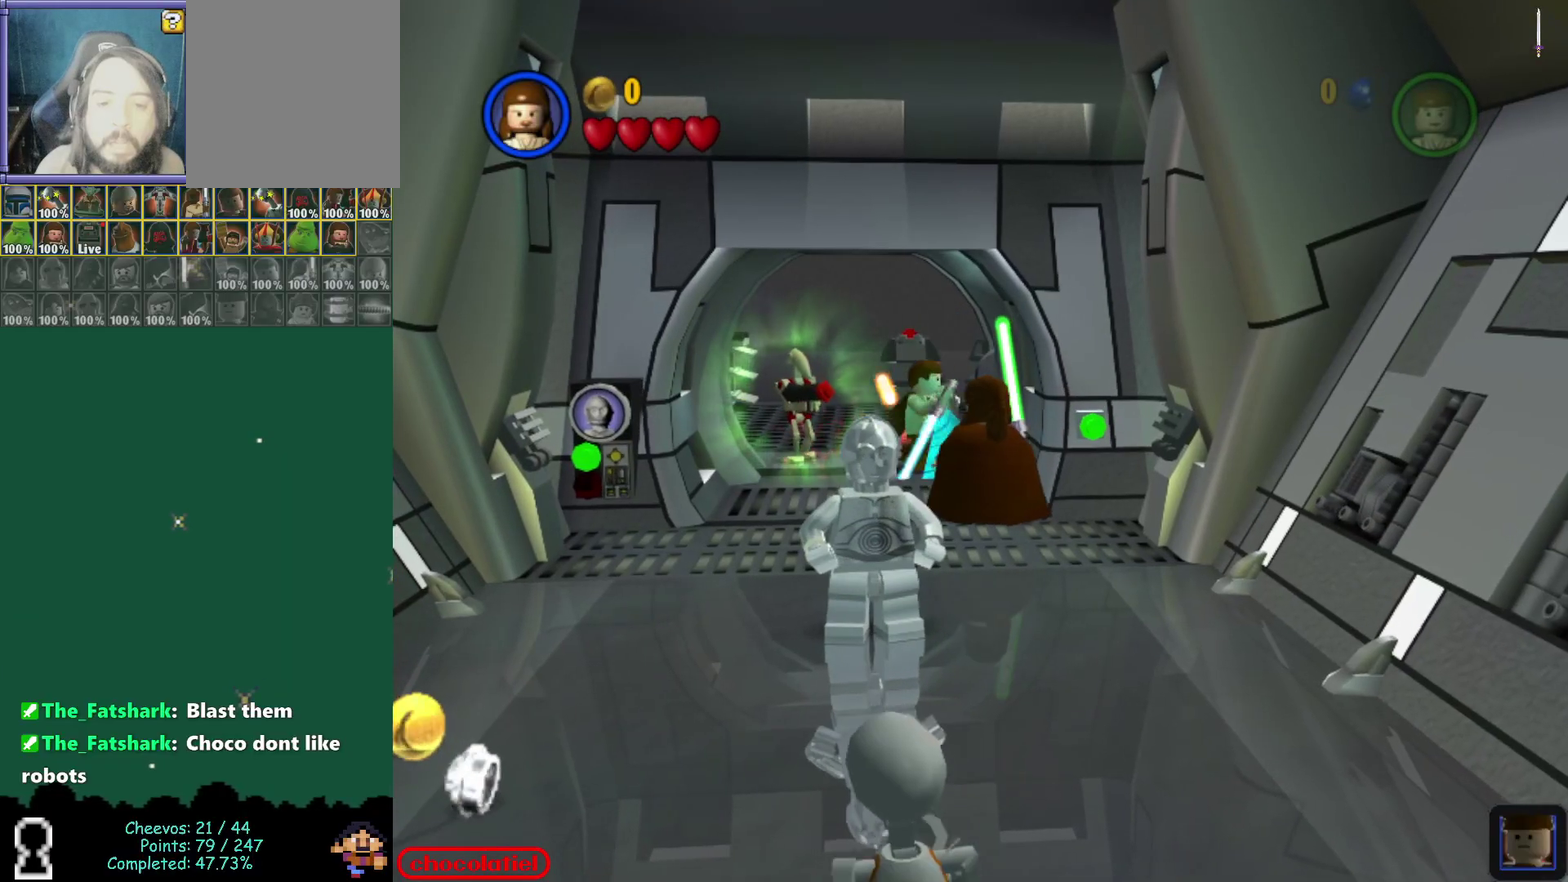
{"dt_ms": 800, "buttons": [], "left_stick": "up-left", "events": [[533, "left_stick", "center"], [700, "left_stick", "up-left"]]}
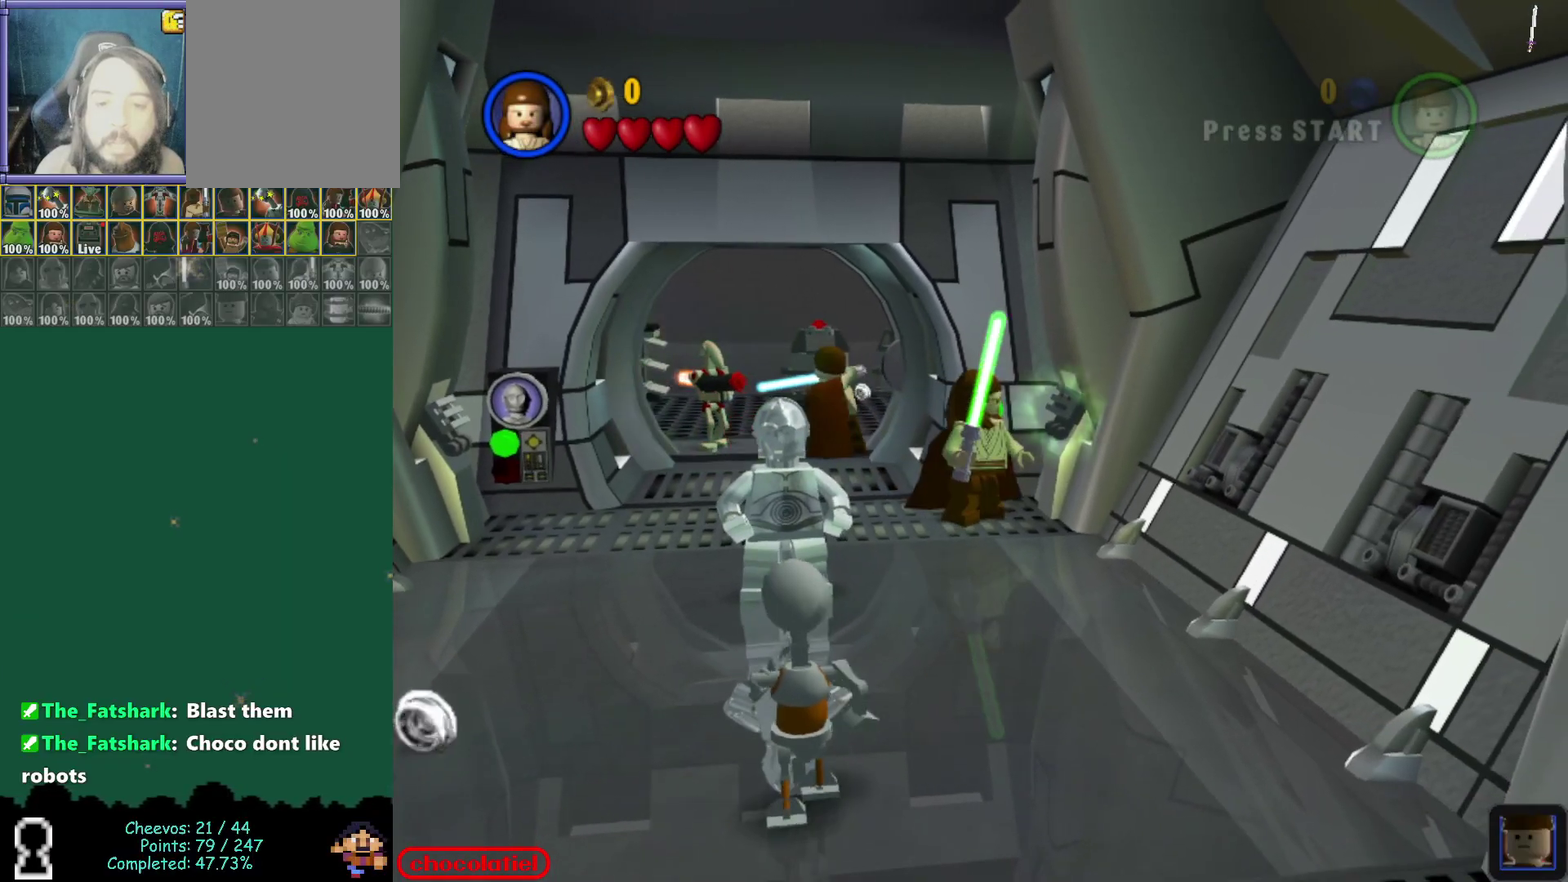
{"dt_ms": 400, "buttons": [], "left_stick": "center", "events": [[67, "left_stick", "center"]]}